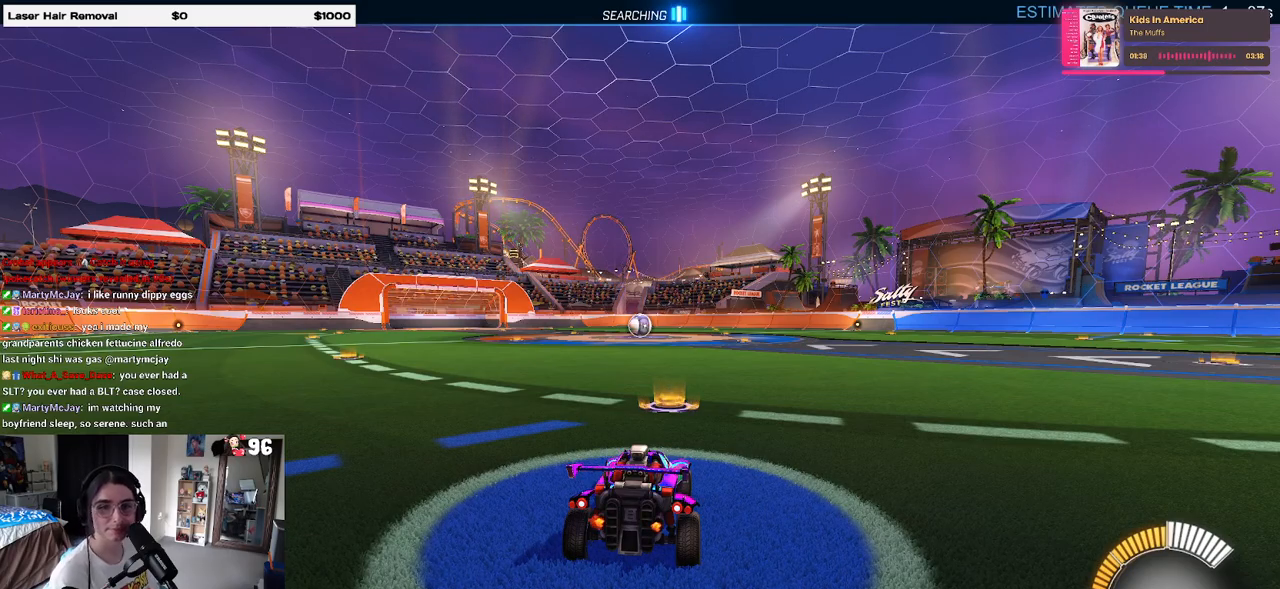
Gameplay with a controller (PlayStation layout); each line is a JSON object with the inputs held at the frame after it. "events" lists button and stick changes between this image and that frame as [ms after this image, input, new state], when the widget could be followed in between. Not read: R2.
{"buttons": [], "left_stick": "center", "right_stick": "center", "events": []}
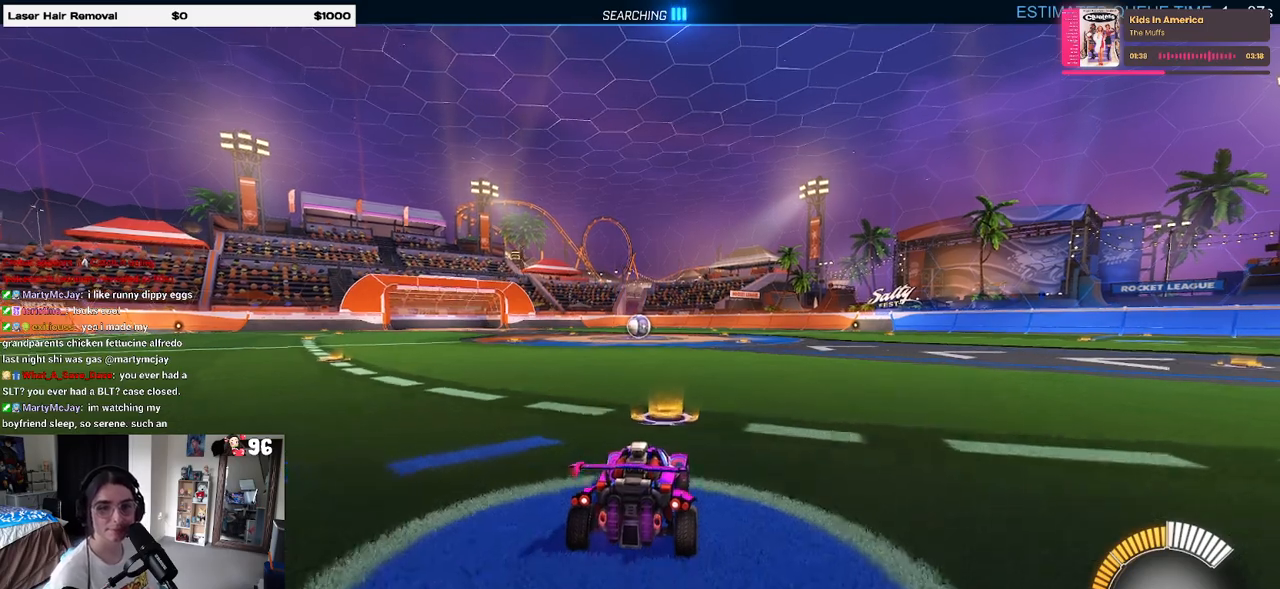
{"buttons": [], "left_stick": "right", "right_stick": "center", "events": [[183, "left_stick", "right"], [283, "TRIANGLE", "down"], [433, "TRIANGLE", "up"]]}
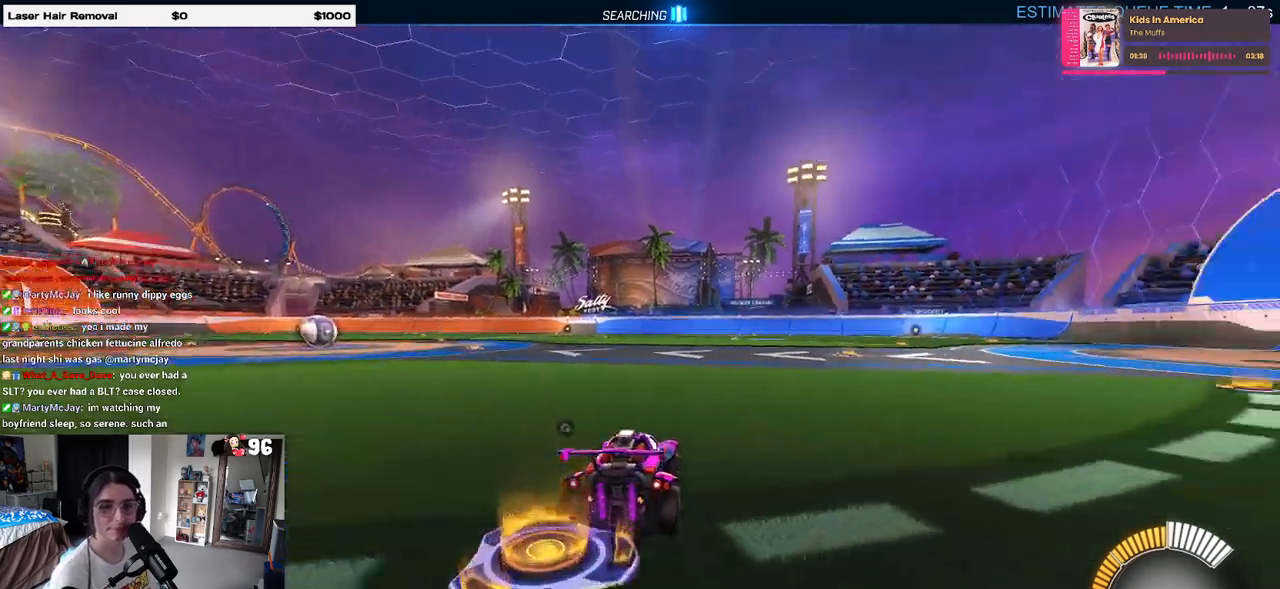
{"buttons": [], "left_stick": "center", "right_stick": "center", "events": [[33, "left_stick", "center"]]}
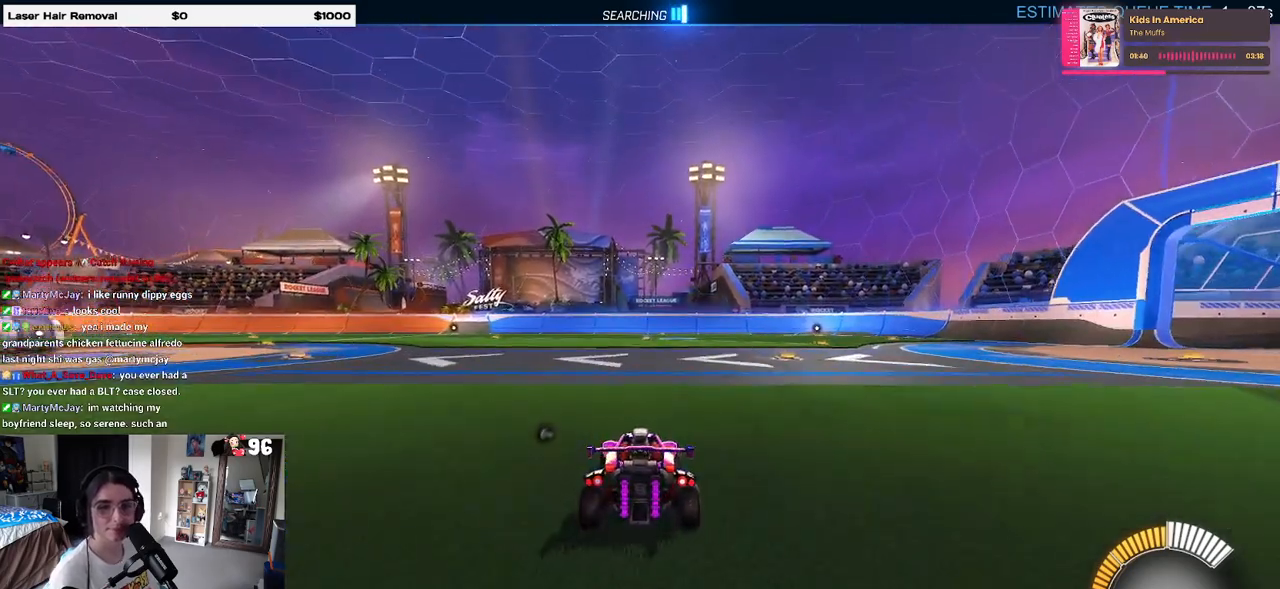
{"buttons": [], "left_stick": "center", "right_stick": "center", "events": [[383, "DPAD_UP", "down"], [483, "DPAD_UP", "up"]]}
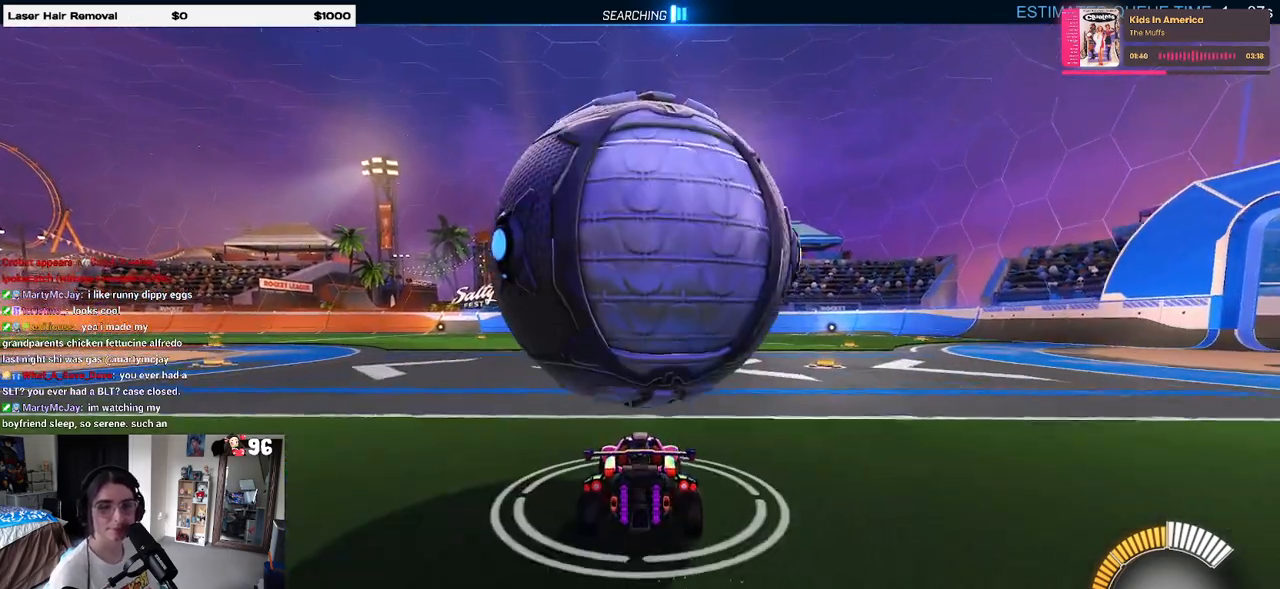
{"buttons": [], "left_stick": "center", "right_stick": "center", "events": []}
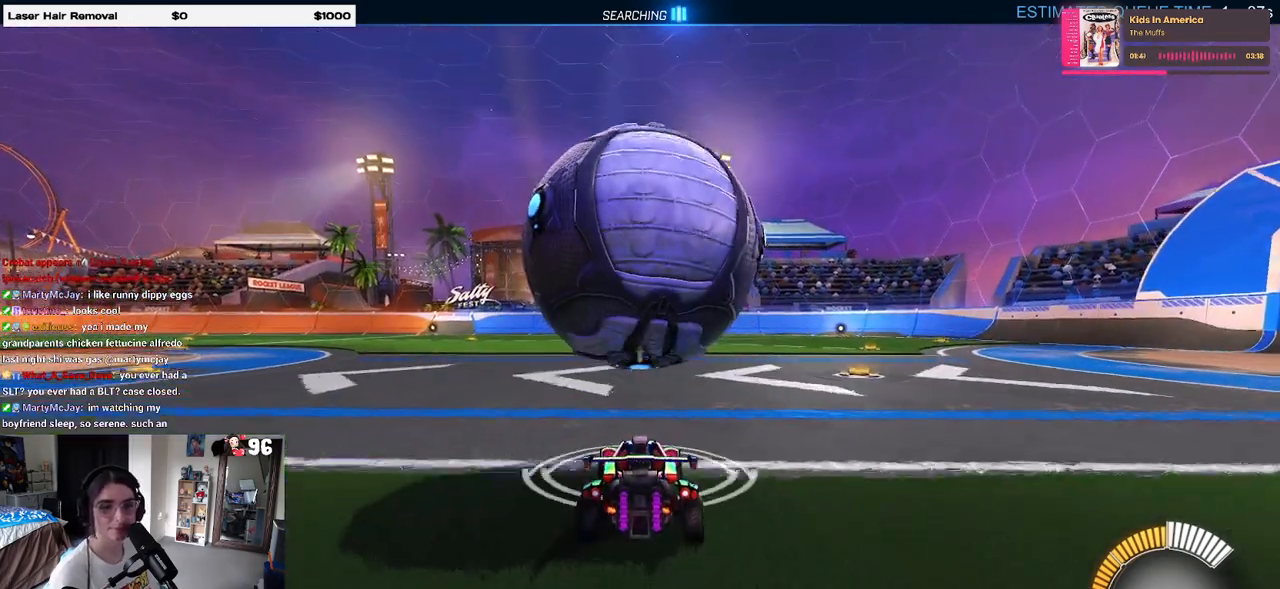
{"buttons": [], "left_stick": "center", "right_stick": "center", "events": []}
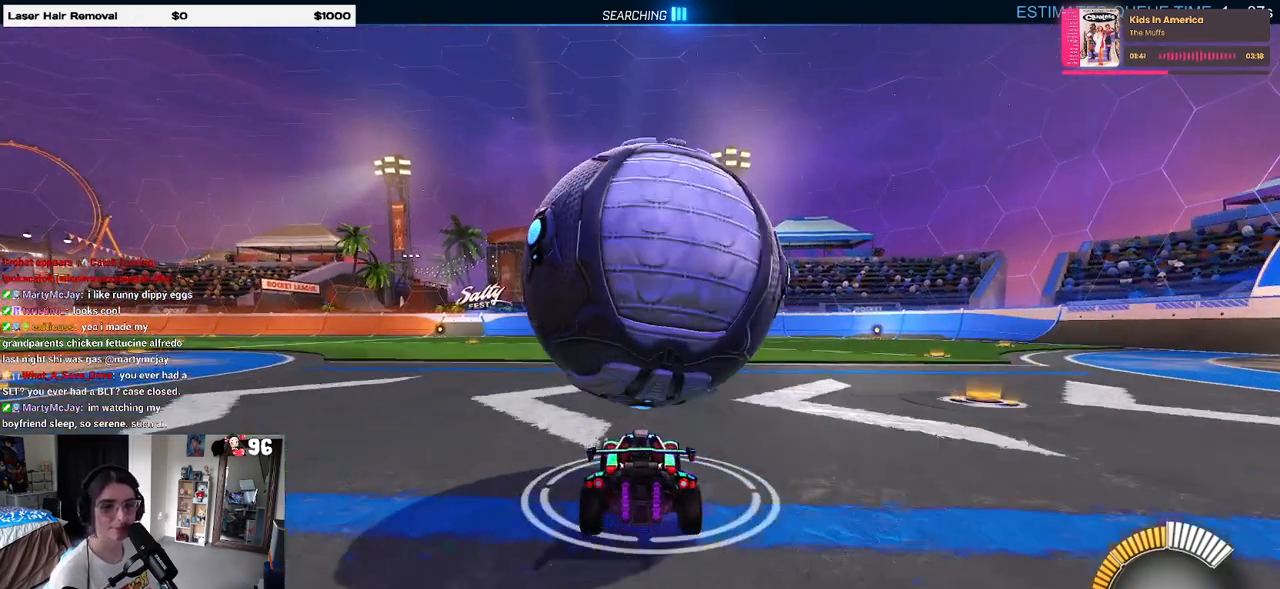
{"buttons": [], "left_stick": "center", "right_stick": "center", "events": [[383, "left_stick", "right"], [483, "left_stick", "center"]]}
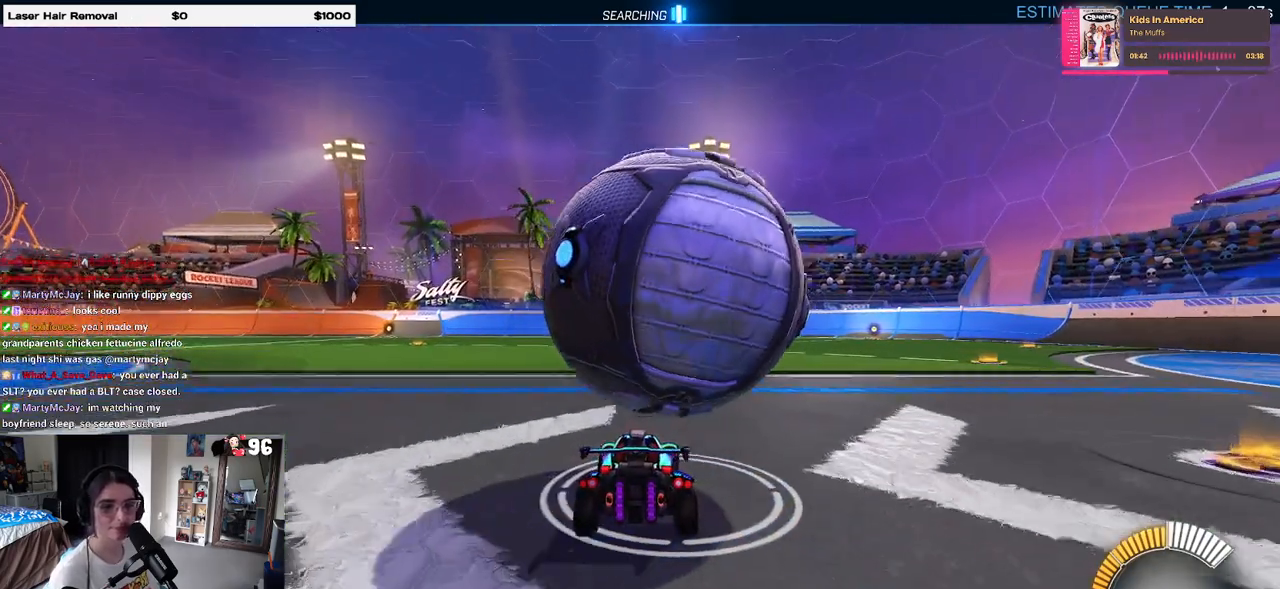
{"buttons": ["R1"], "left_stick": "center", "right_stick": "center", "events": [[300, "left_stick", "right"], [383, "R1", "down"], [417, "left_stick", "center"]]}
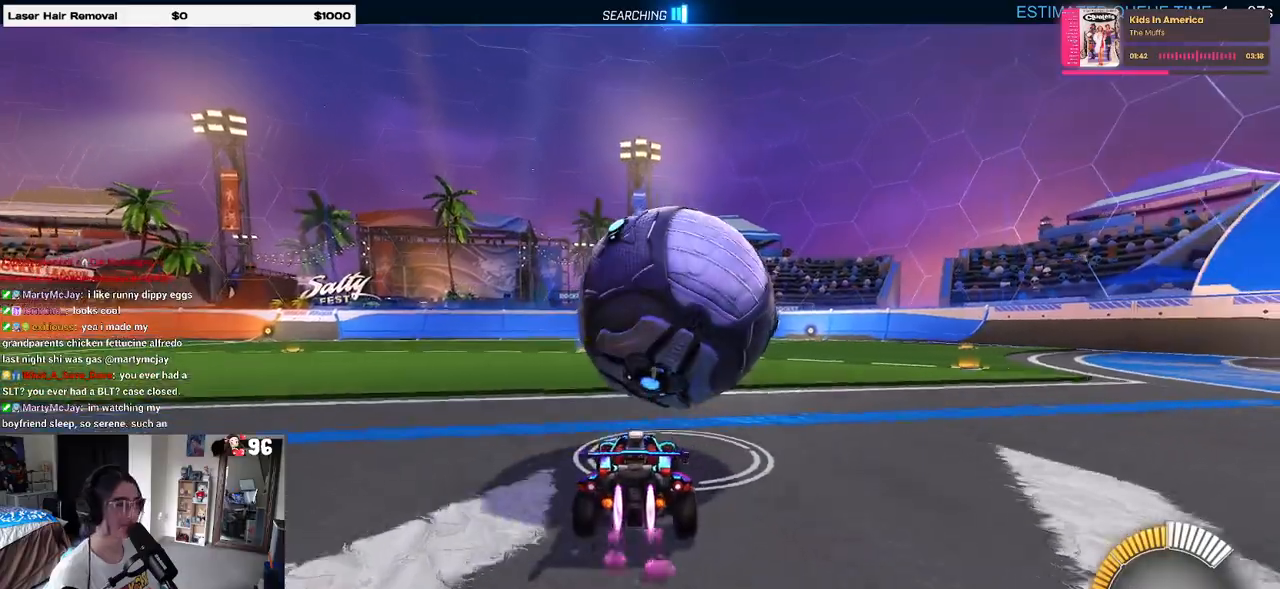
{"buttons": ["TRIANGLE", "R1"], "left_stick": "center", "right_stick": "center", "events": [[100, "left_stick", "right"], [200, "left_stick", "center"], [500, "TRIANGLE", "down"]]}
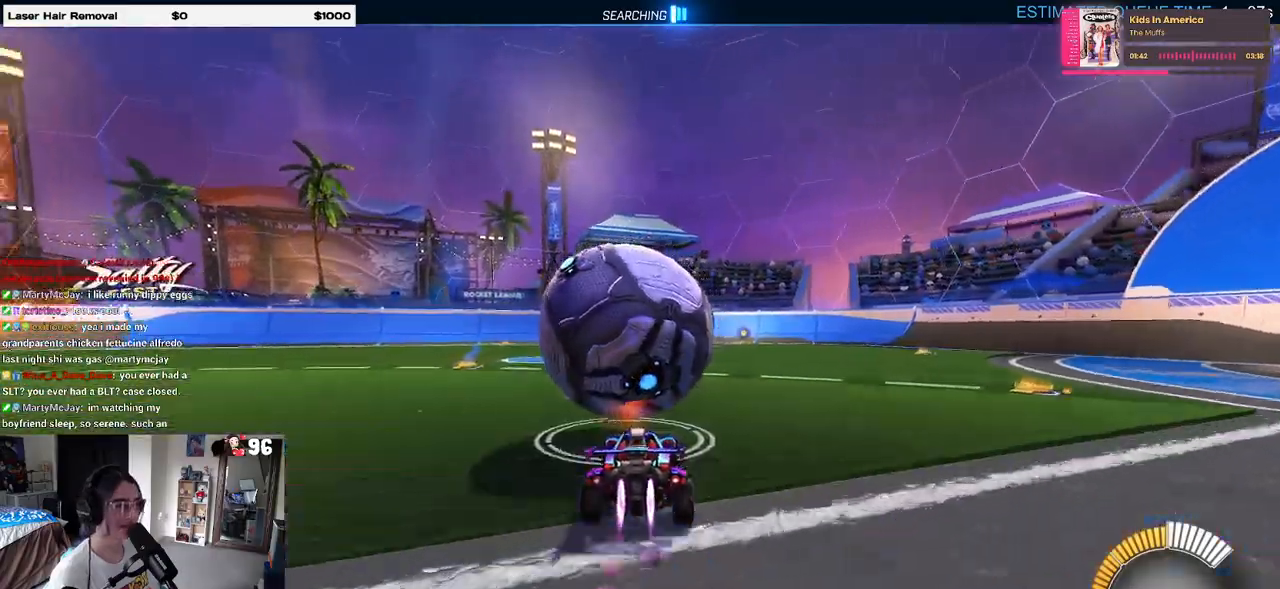
{"buttons": [], "left_stick": "left", "right_stick": "center", "events": [[150, "TRIANGLE", "up"], [383, "left_stick", "left"], [500, "R1", "up"]]}
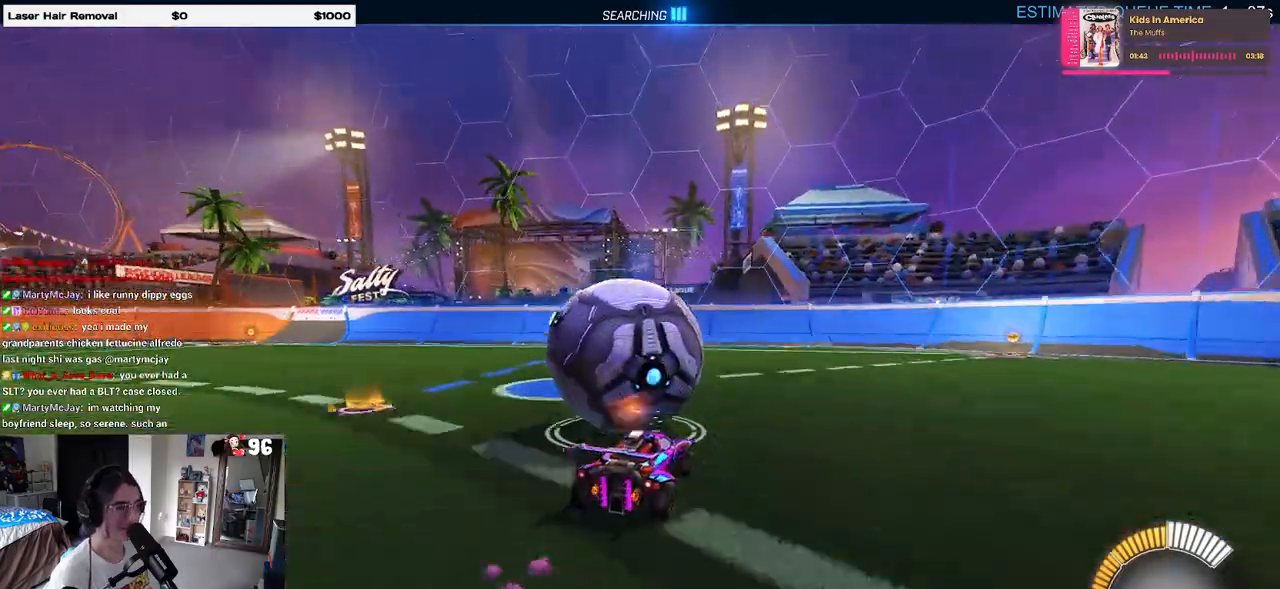
{"buttons": [], "left_stick": "center", "right_stick": "center", "events": [[50, "left_stick", "center"], [150, "L2", "down"], [383, "L2", "up"]]}
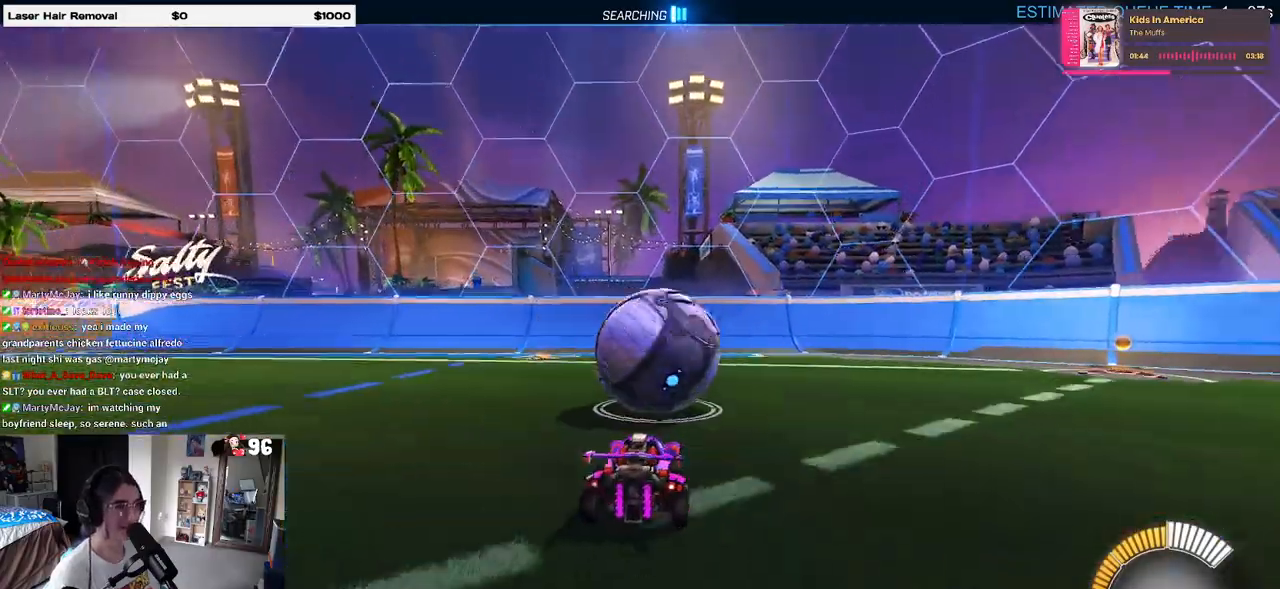
{"buttons": [], "left_stick": "center", "right_stick": "center", "events": [[83, "R1", "down"], [133, "left_stick", "right"], [250, "left_stick", "center"], [383, "R1", "up"]]}
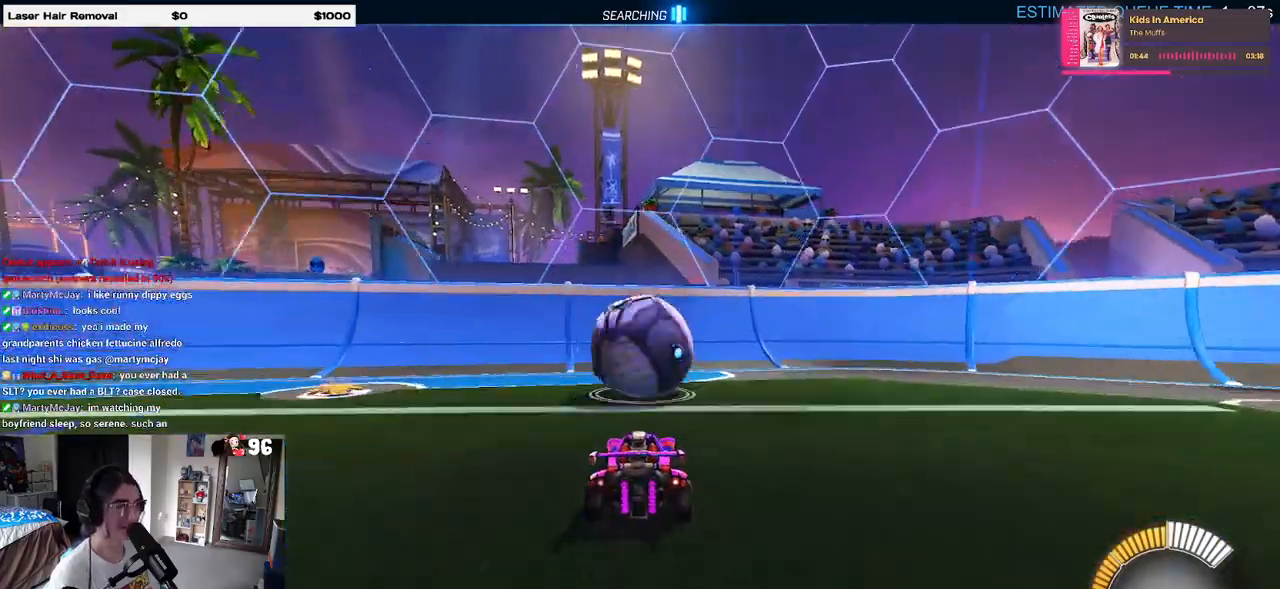
{"buttons": [], "left_stick": "center", "right_stick": "center", "events": []}
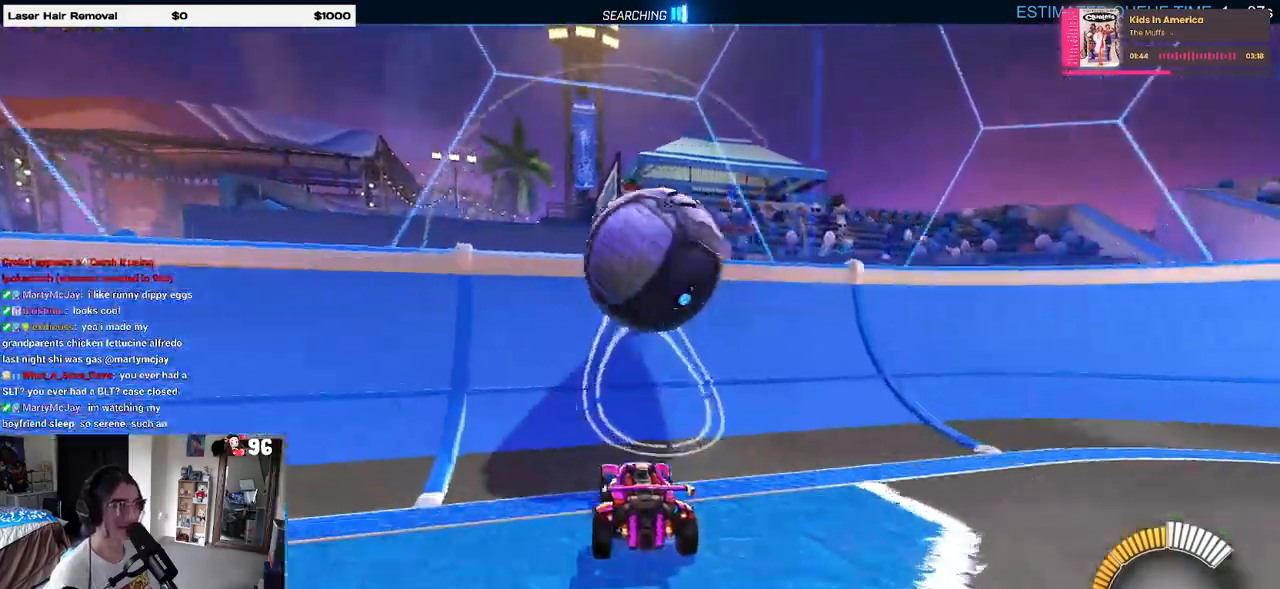
{"buttons": ["CROSS", "L1"], "left_stick": "right", "right_stick": "center", "events": [[383, "left_stick", "right"], [417, "CROSS", "down"], [433, "L1", "down"]]}
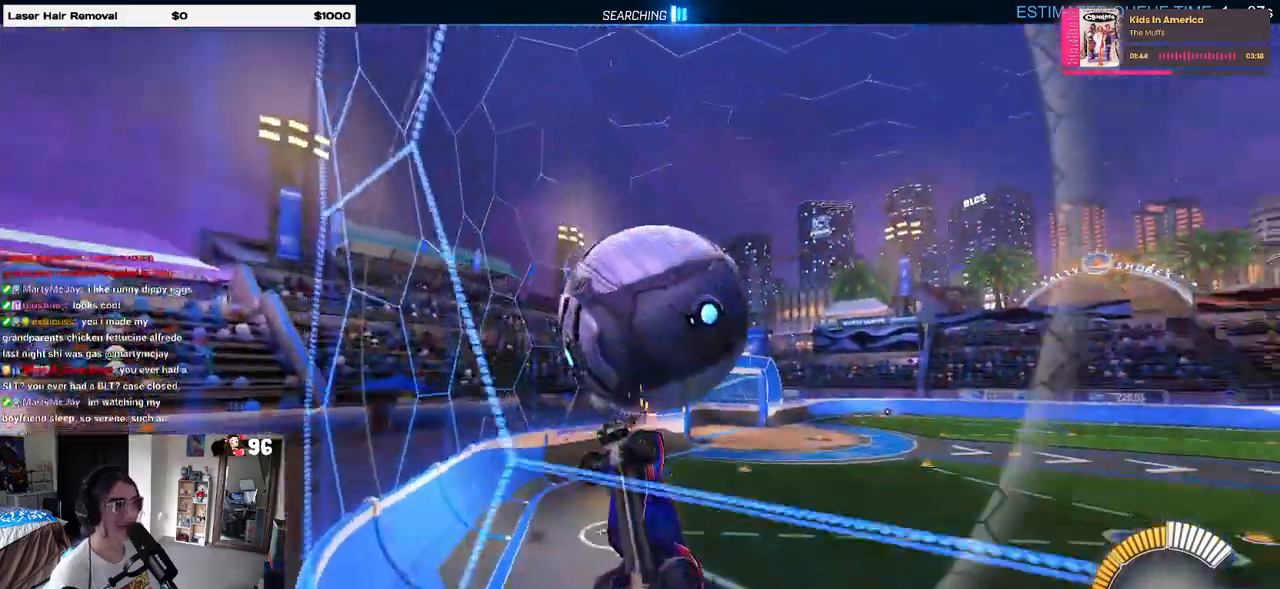
{"buttons": ["L1", "R1"], "left_stick": "down-right", "right_stick": "center", "events": [[117, "CROSS", "up"], [133, "left_stick", "center"], [233, "left_stick", "left"], [400, "left_stick", "down"], [483, "R1", "down"], [483, "left_stick", "down-right"]]}
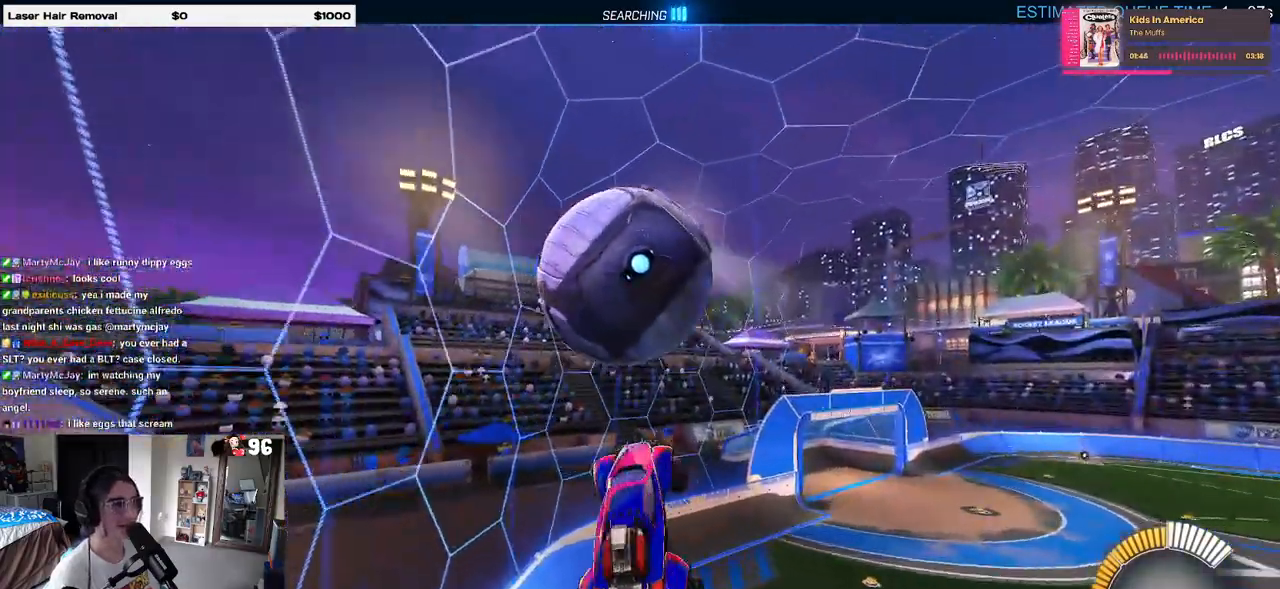
{"buttons": ["L1", "R1"], "left_stick": "up-left", "right_stick": "center", "events": [[133, "left_stick", "down-left"], [300, "left_stick", "center"], [367, "left_stick", "up-right"], [467, "left_stick", "up-left"]]}
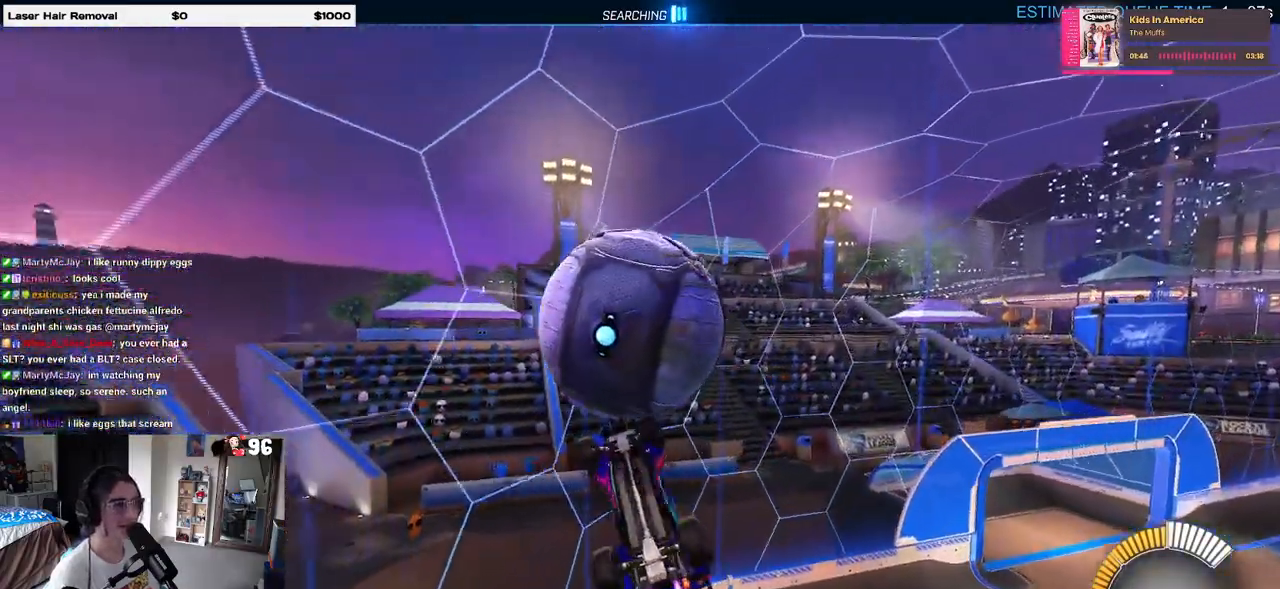
{"buttons": ["SQUARE"], "left_stick": "down-right", "right_stick": "center", "events": [[83, "left_stick", "down-left"], [267, "R1", "up"], [317, "L1", "up"], [400, "SQUARE", "down"], [467, "left_stick", "down-right"]]}
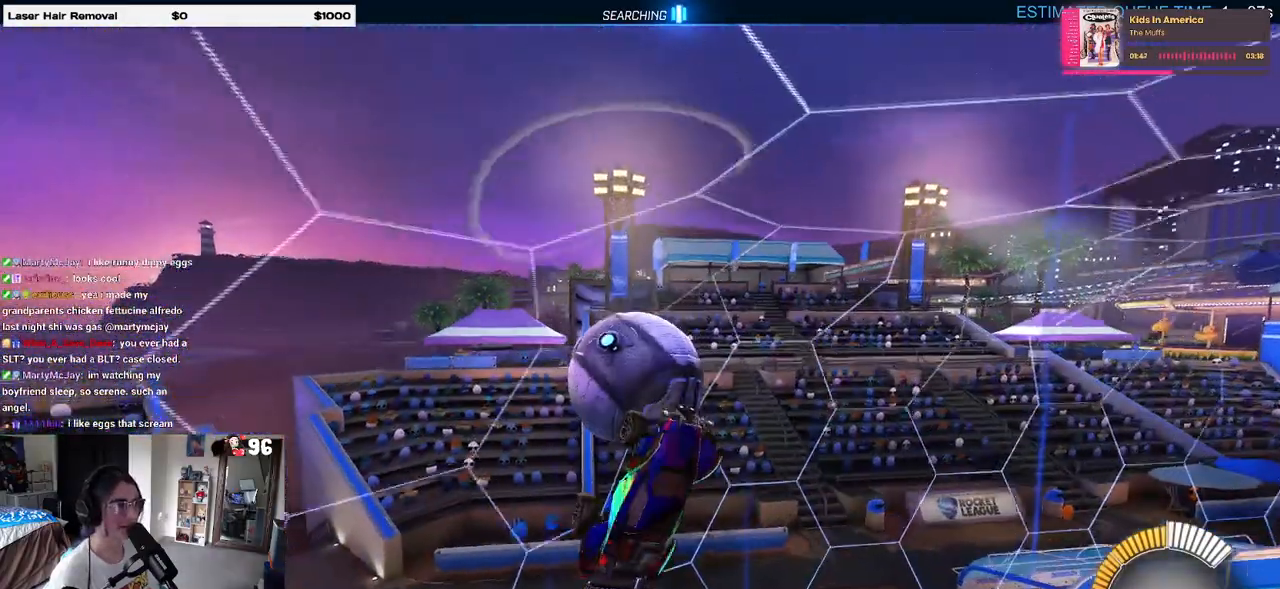
{"buttons": ["SQUARE"], "left_stick": "left", "right_stick": "center", "events": [[133, "left_stick", "center"], [283, "left_stick", "right"], [367, "left_stick", "center"], [450, "left_stick", "left"]]}
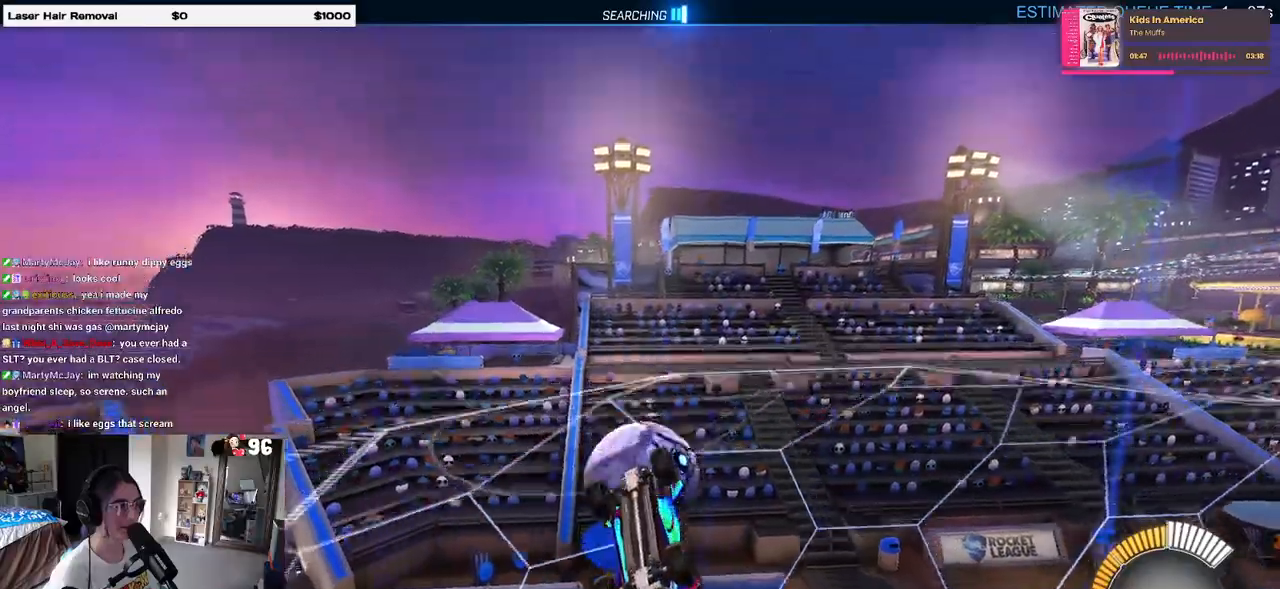
{"buttons": [], "left_stick": "down-right", "right_stick": "center", "events": [[67, "left_stick", "down"], [133, "CROSS", "down"], [133, "left_stick", "down-right"], [317, "CROSS", "up"], [317, "SQUARE", "up"]]}
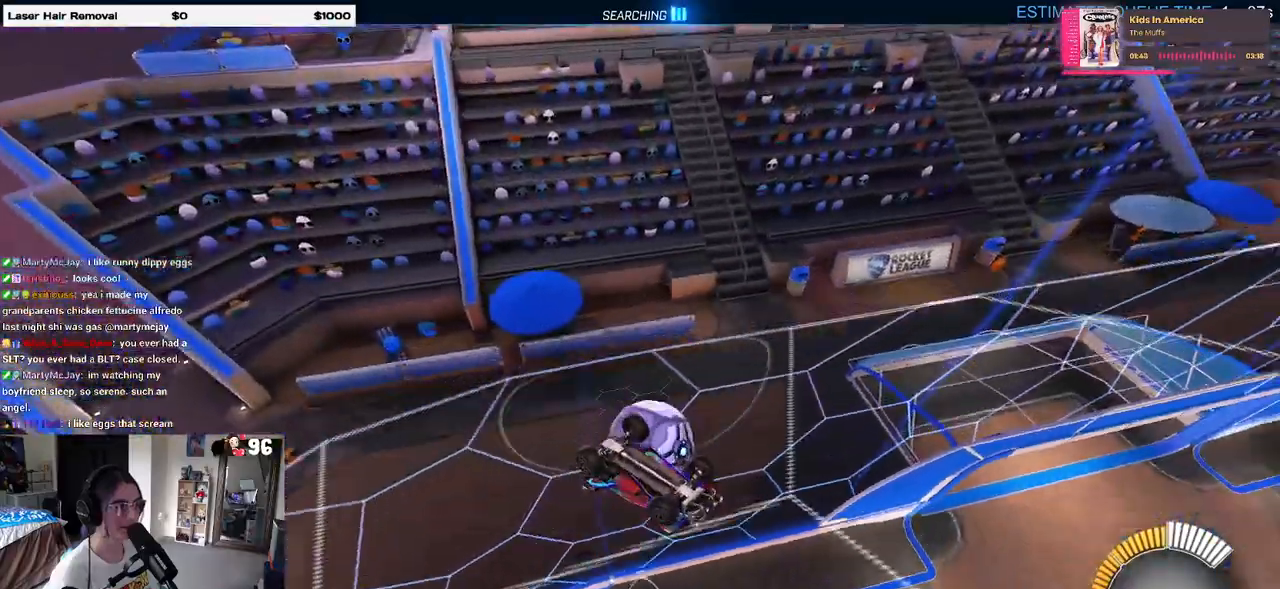
{"buttons": ["L1"], "left_stick": "down-right", "right_stick": "center", "events": [[217, "L1", "down"]]}
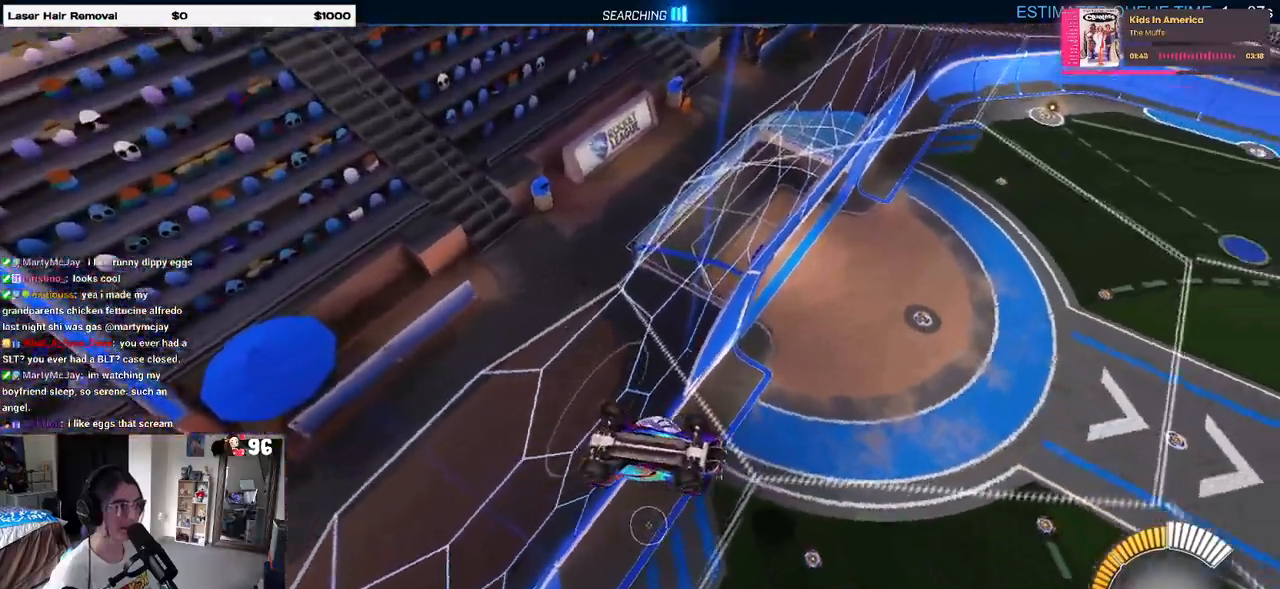
{"buttons": ["L1"], "left_stick": "up", "right_stick": "center", "events": [[183, "left_stick", "right"], [467, "left_stick", "up"]]}
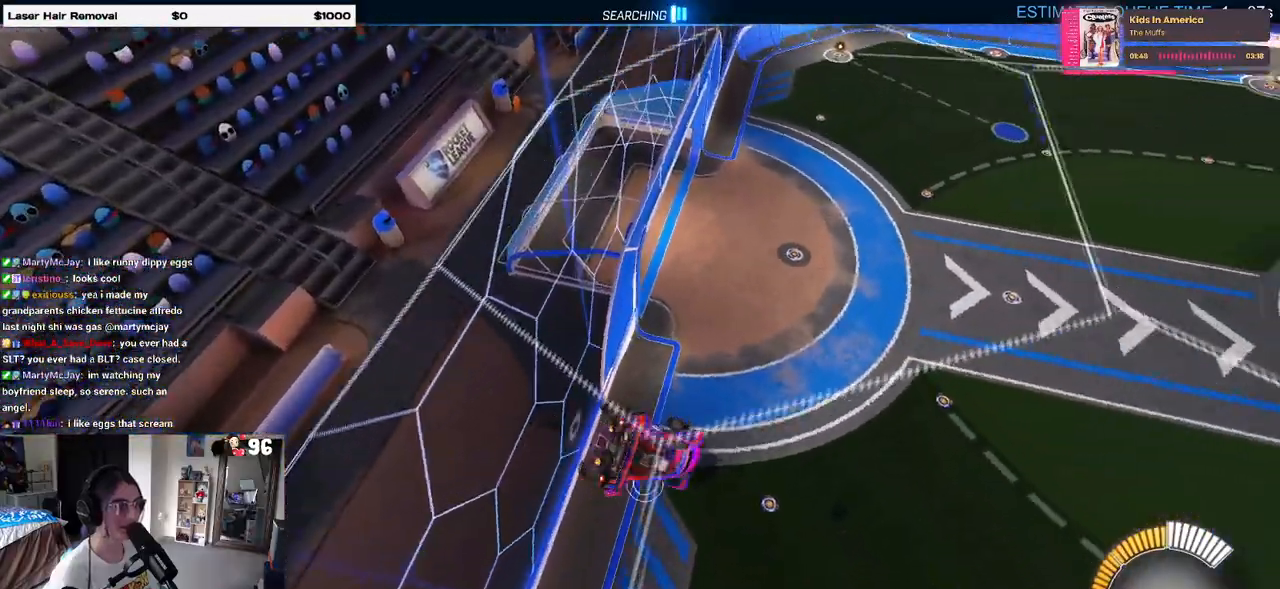
{"buttons": ["L1", "R1"], "left_stick": "down-right", "right_stick": "center", "events": [[117, "R1", "down"], [117, "left_stick", "left"], [183, "left_stick", "down-left"], [383, "left_stick", "down-right"]]}
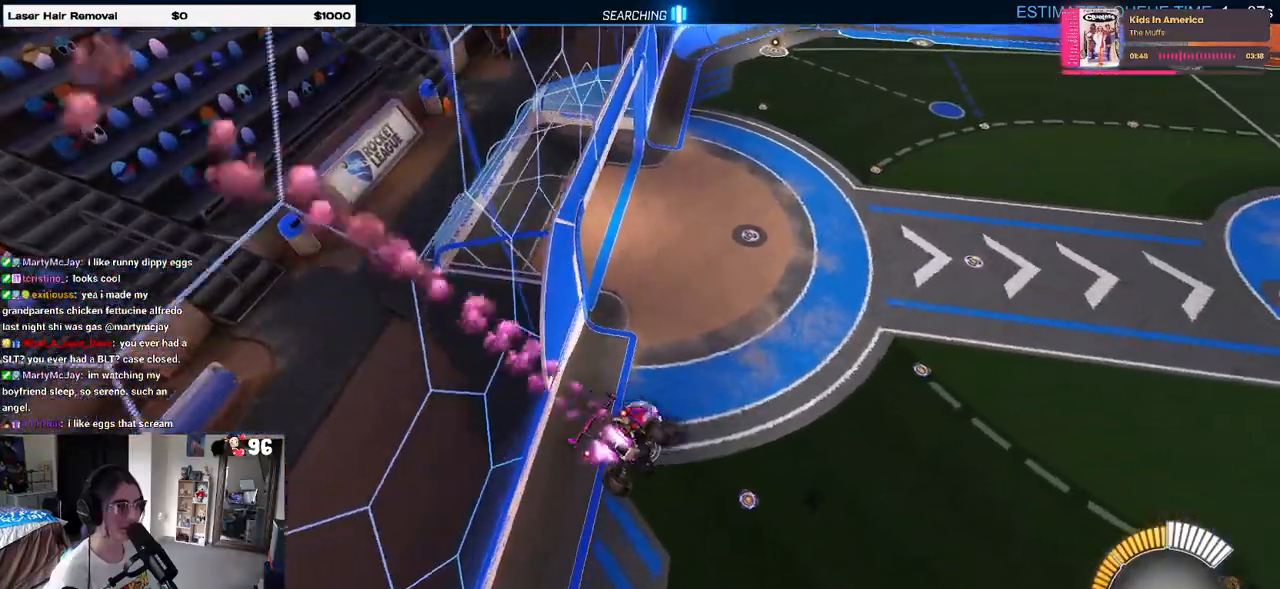
{"buttons": ["CROSS", "R1"], "left_stick": "center", "right_stick": "center"}
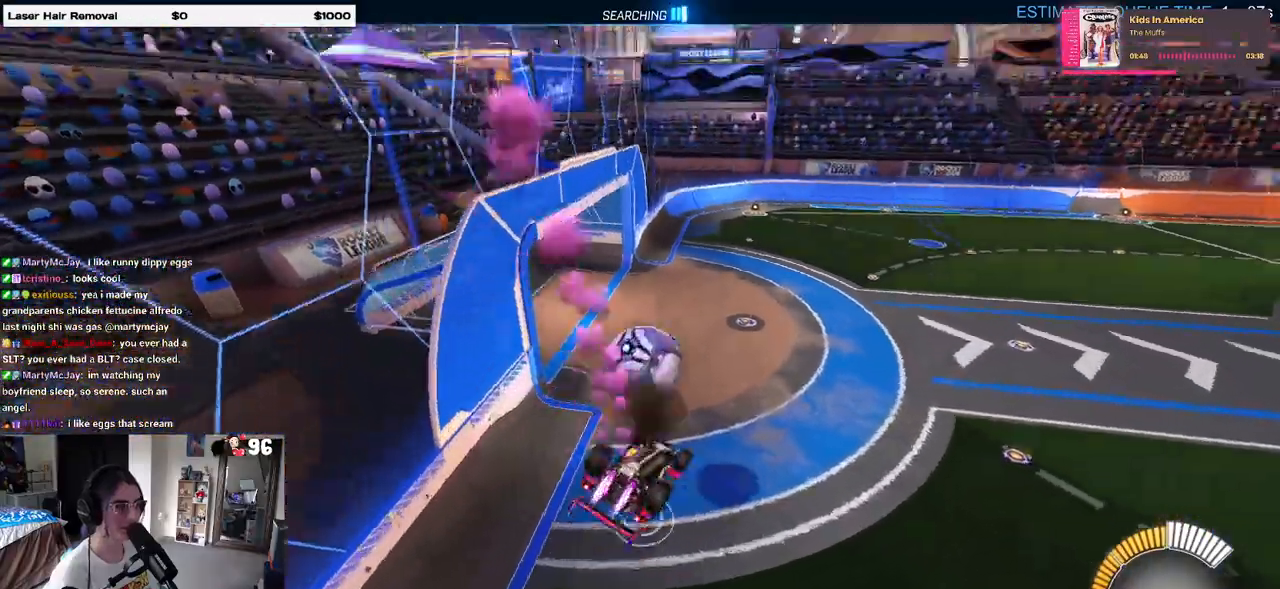
{"buttons": ["R1"], "left_stick": "down-right", "right_stick": "center", "events": [[17, "left_stick", "down"], [33, "CROSS", "up"], [217, "left_stick", "down-right"]]}
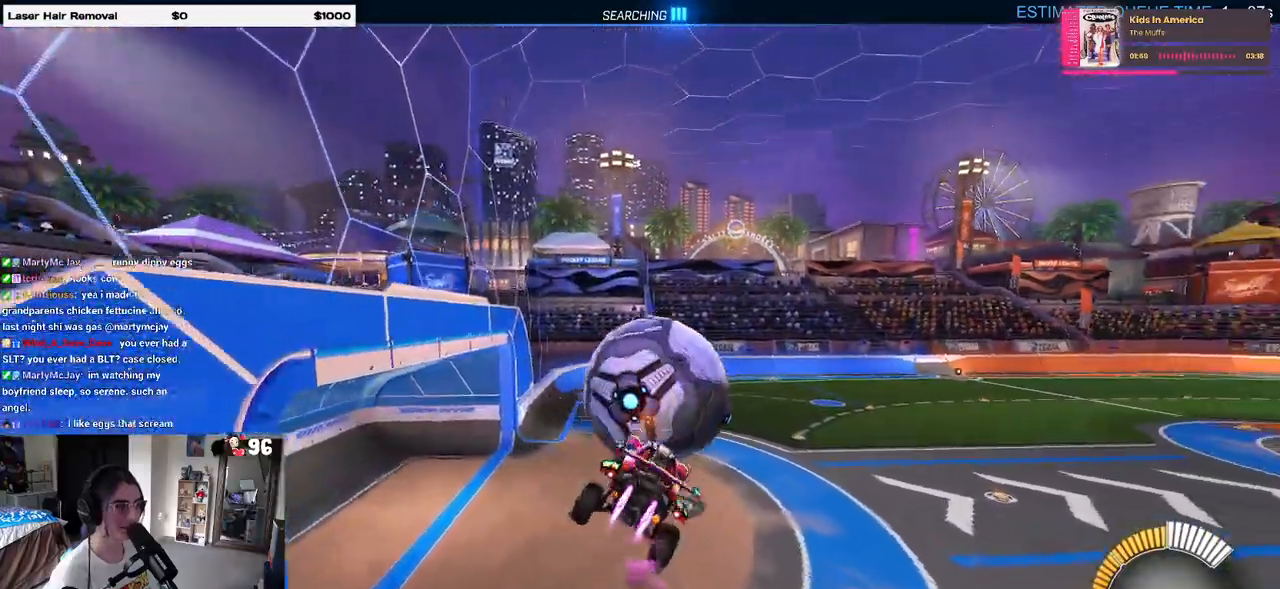
{"buttons": ["L1"], "left_stick": "right", "right_stick": "center", "events": [[50, "L1", "down"], [100, "left_stick", "right"], [250, "R1", "up"], [300, "left_stick", "center"], [483, "left_stick", "right"]]}
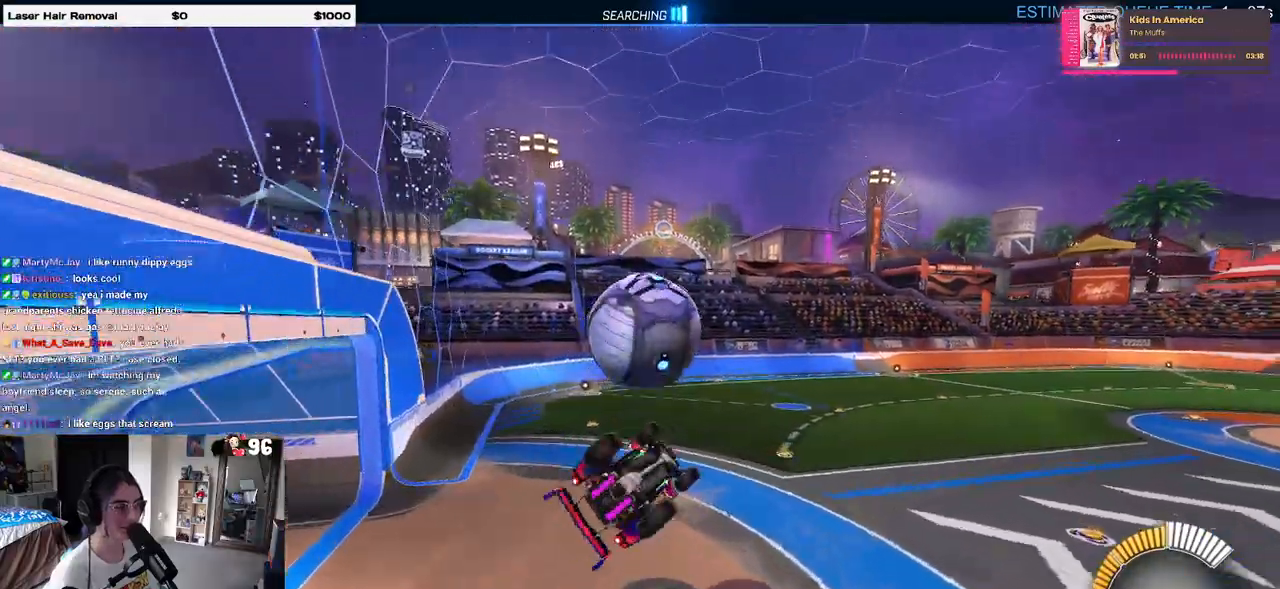
{"buttons": ["L1", "R1"], "left_stick": "down-right", "right_stick": "center", "events": [[33, "R1", "down"], [83, "TRIANGLE", "down"], [167, "TRIANGLE", "up"], [200, "left_stick", "up"], [317, "left_stick", "left"], [450, "left_stick", "center"], [500, "left_stick", "down-right"]]}
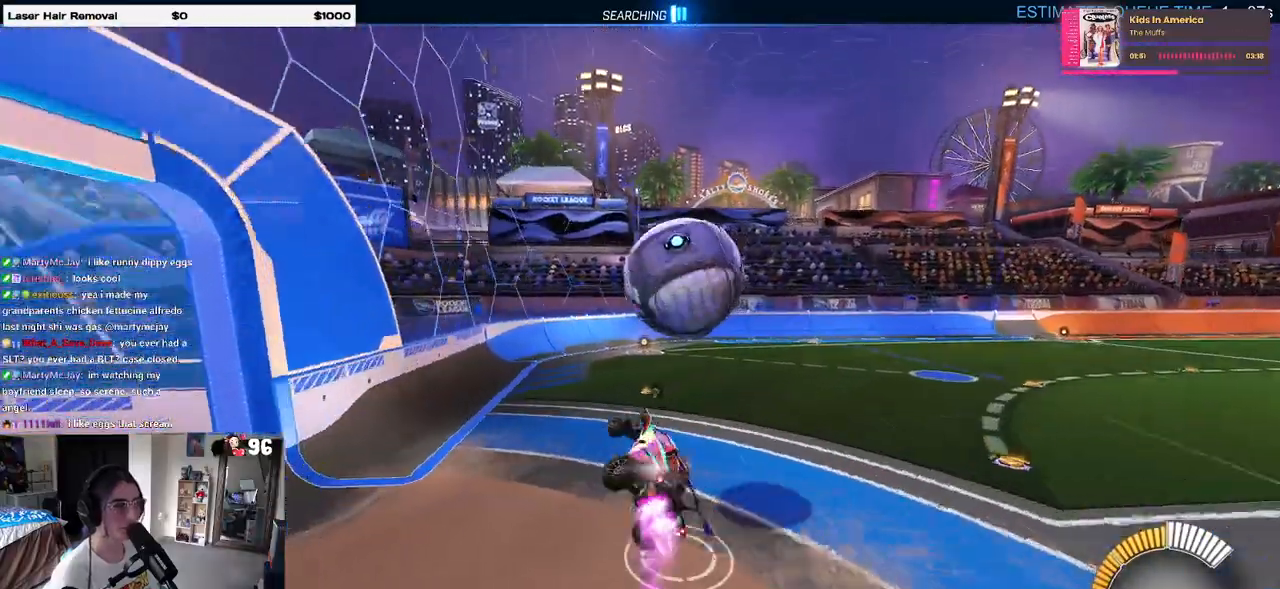
{"buttons": [], "left_stick": "center", "right_stick": "center", "events": [[83, "L1", "up"], [117, "R1", "up"], [150, "left_stick", "center"]]}
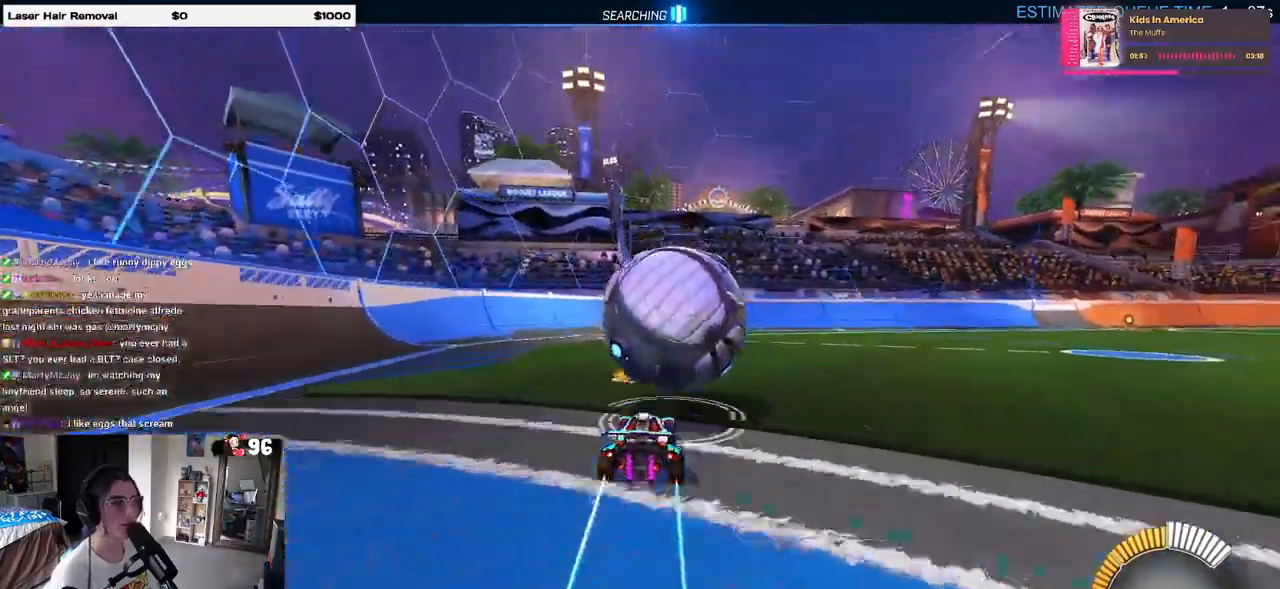
{"buttons": [], "left_stick": "center", "right_stick": "center", "events": [[133, "TRIANGLE", "down"], [250, "TRIANGLE", "up"]]}
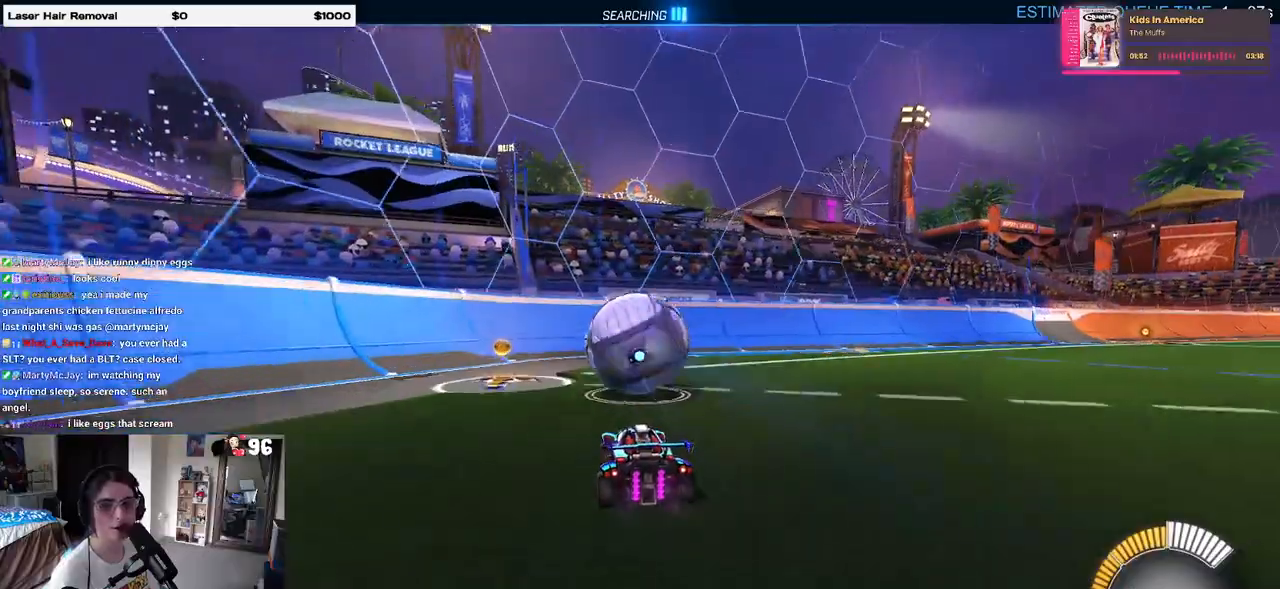
{"buttons": [], "left_stick": "center", "right_stick": "center", "events": []}
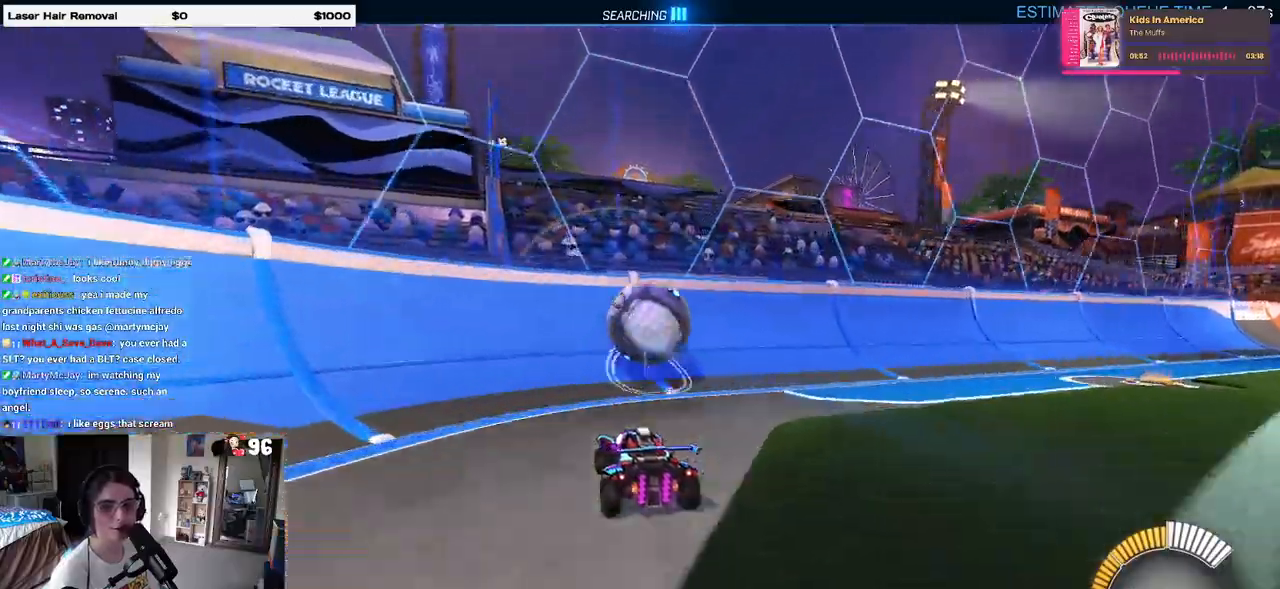
{"buttons": [], "left_stick": "center", "right_stick": "center", "events": [[50, "left_stick", "right"], [200, "left_stick", "center"]]}